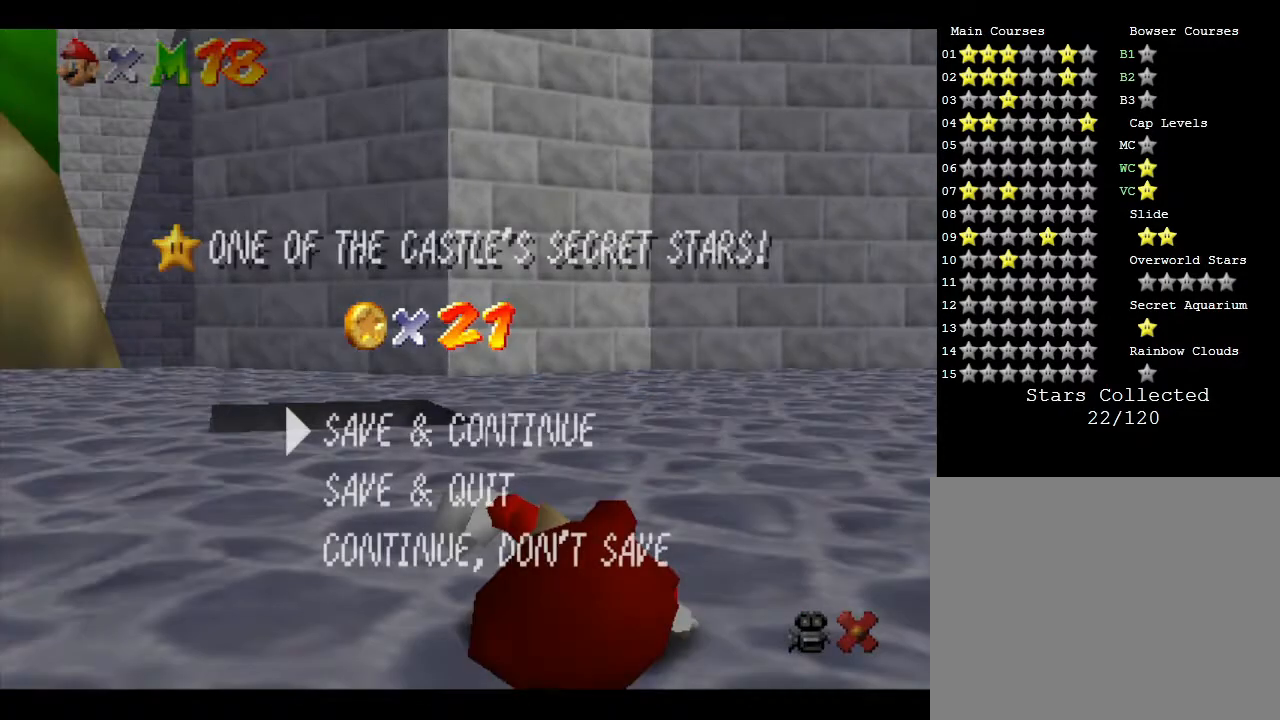
Gameplay with a controller (Nintendo layout); each line is a JSON object with the inputs held at the frame after it. "events" lists button and stick changes between this image and that frame as [ms after this image, input, new state], when the widget could be followed in between. Not read: L3 R3.
{"buttons": [], "left_stick": "center", "events": [[233, "A", "down"], [350, "A", "up"]]}
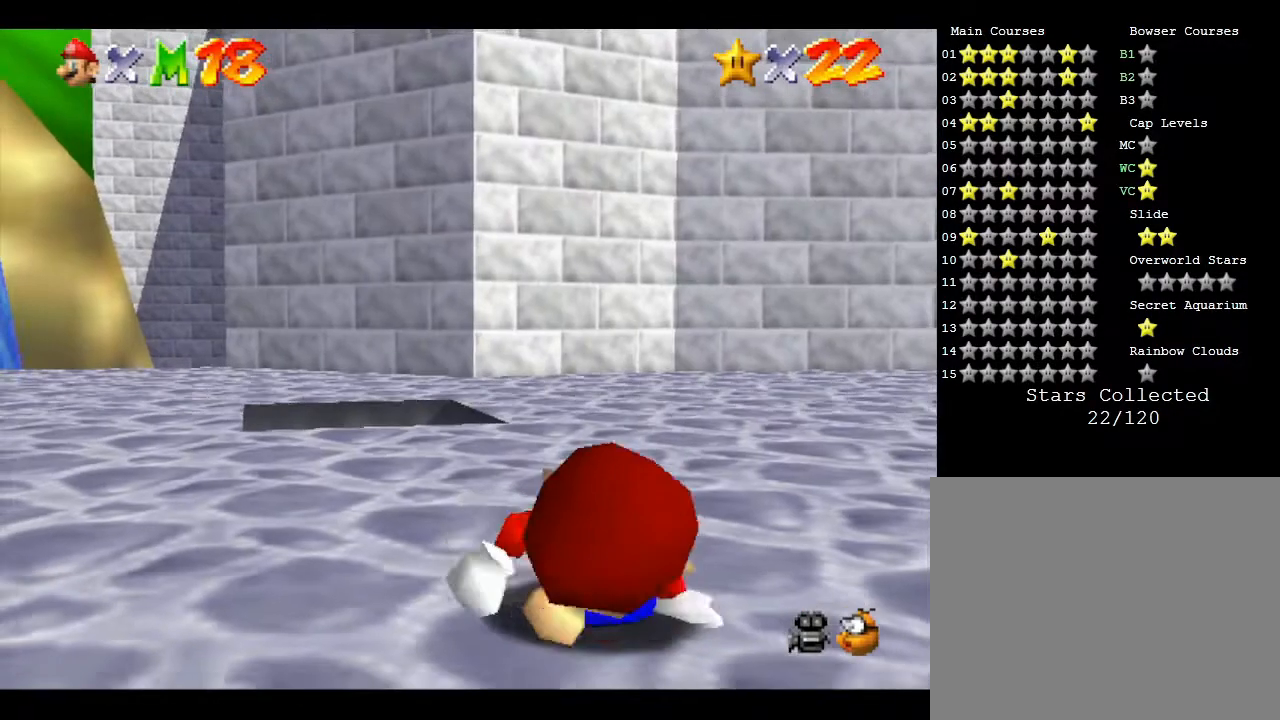
{"buttons": [], "left_stick": "center", "events": []}
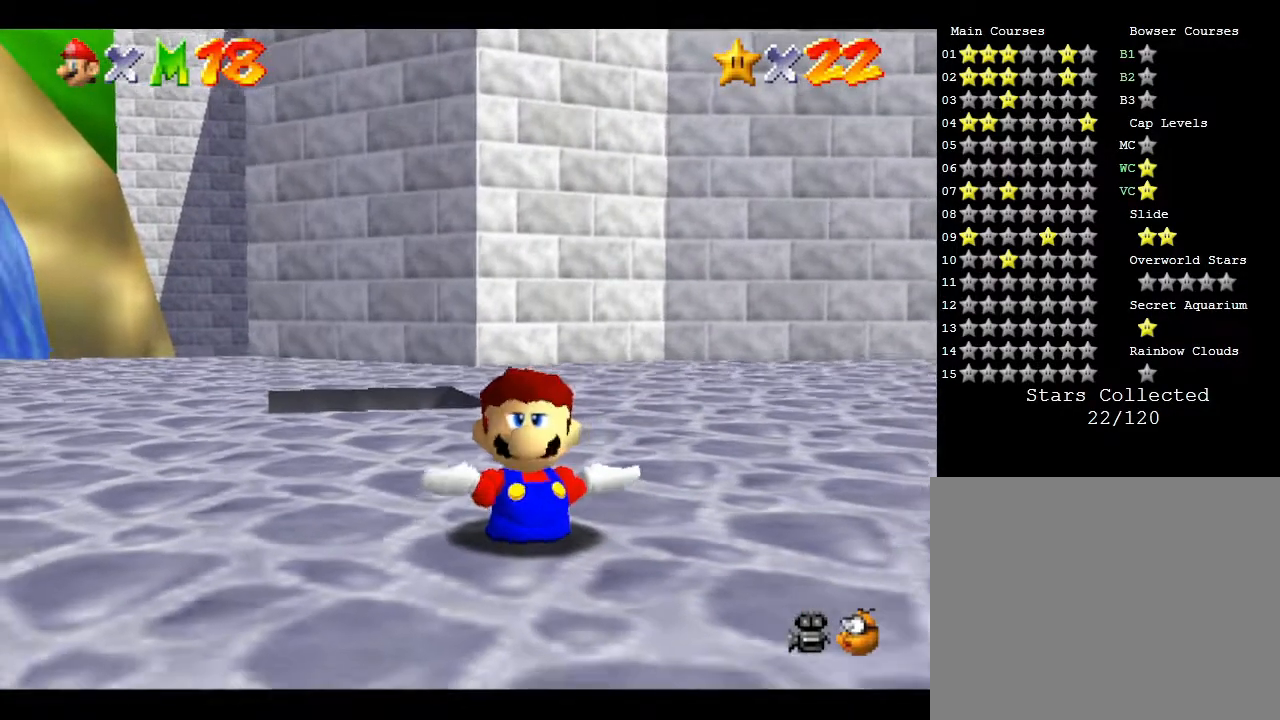
{"buttons": [], "left_stick": "center", "events": []}
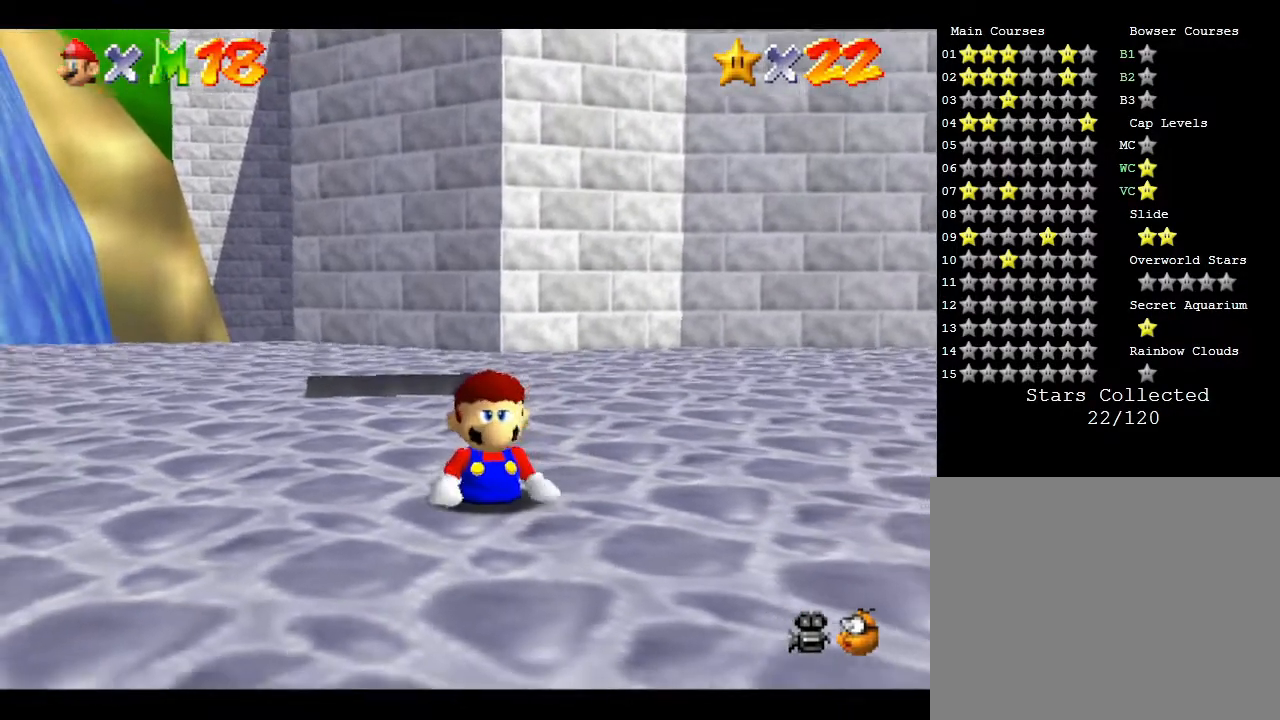
{"buttons": [], "left_stick": "right", "events": [[233, "left_stick", "right"]]}
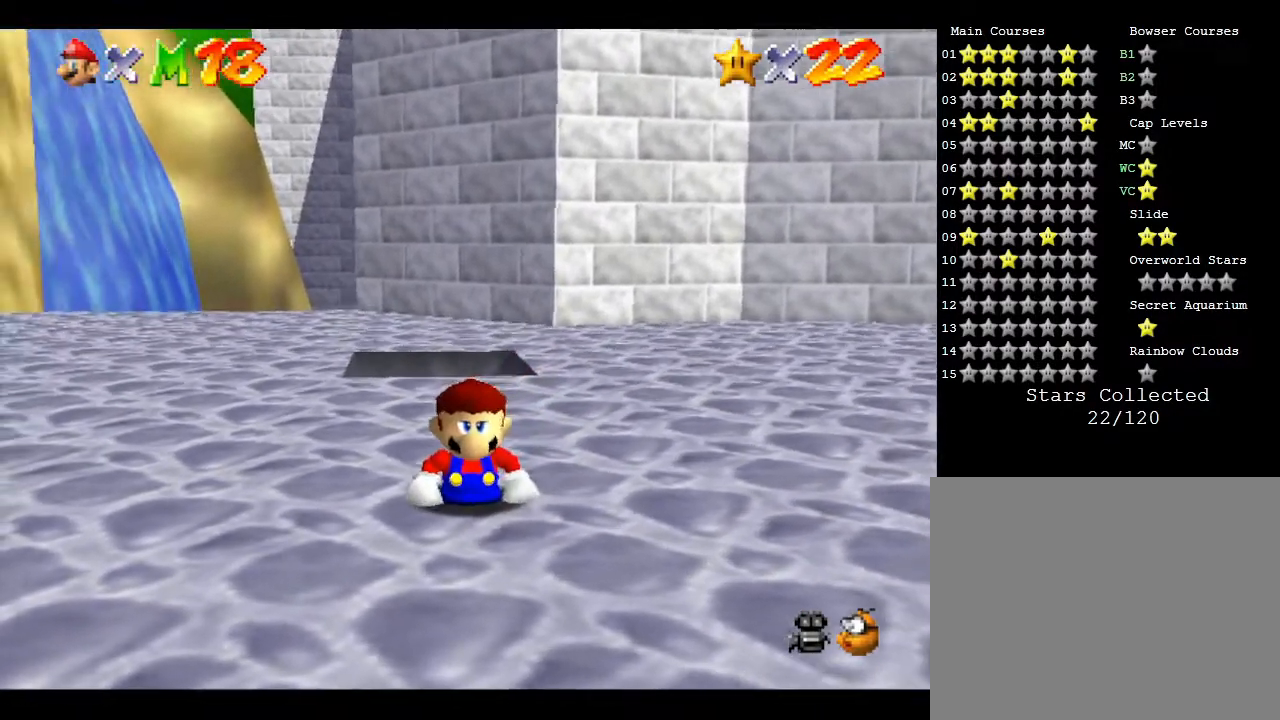
{"buttons": [], "left_stick": "right", "events": []}
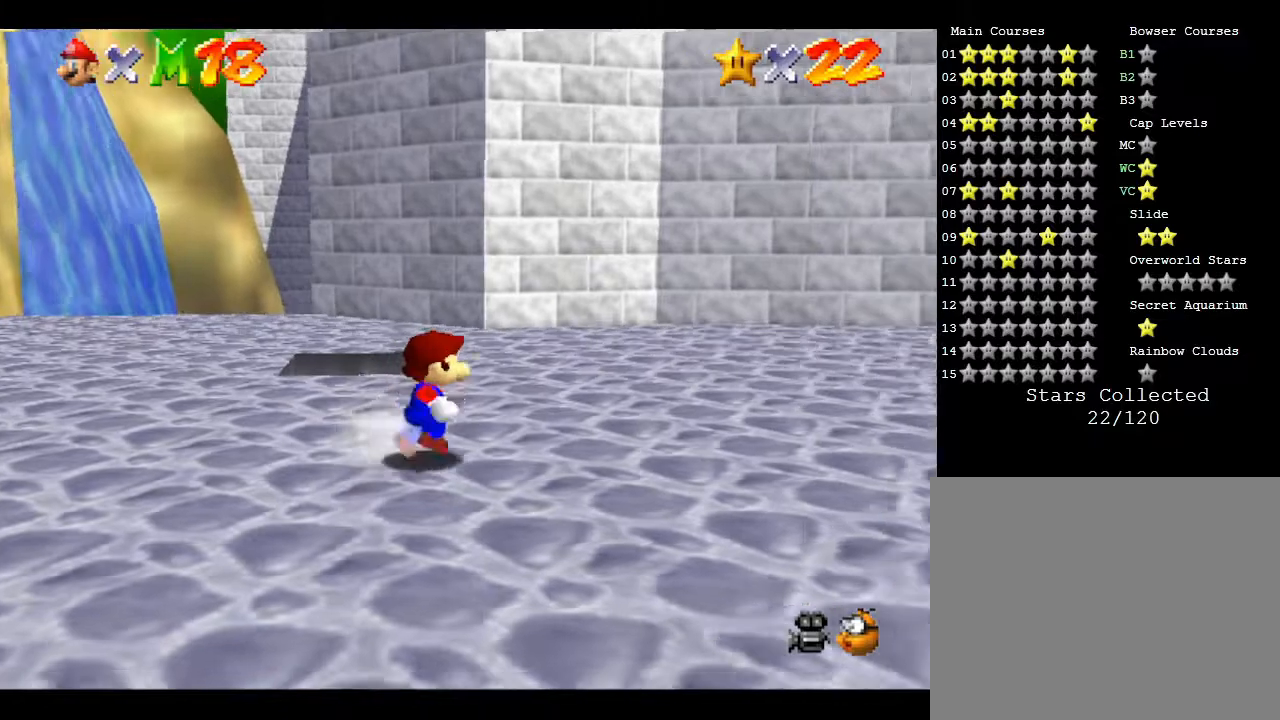
{"buttons": [], "left_stick": "right", "events": [[17, "left_stick", "center"], [217, "left_stick", "right"]]}
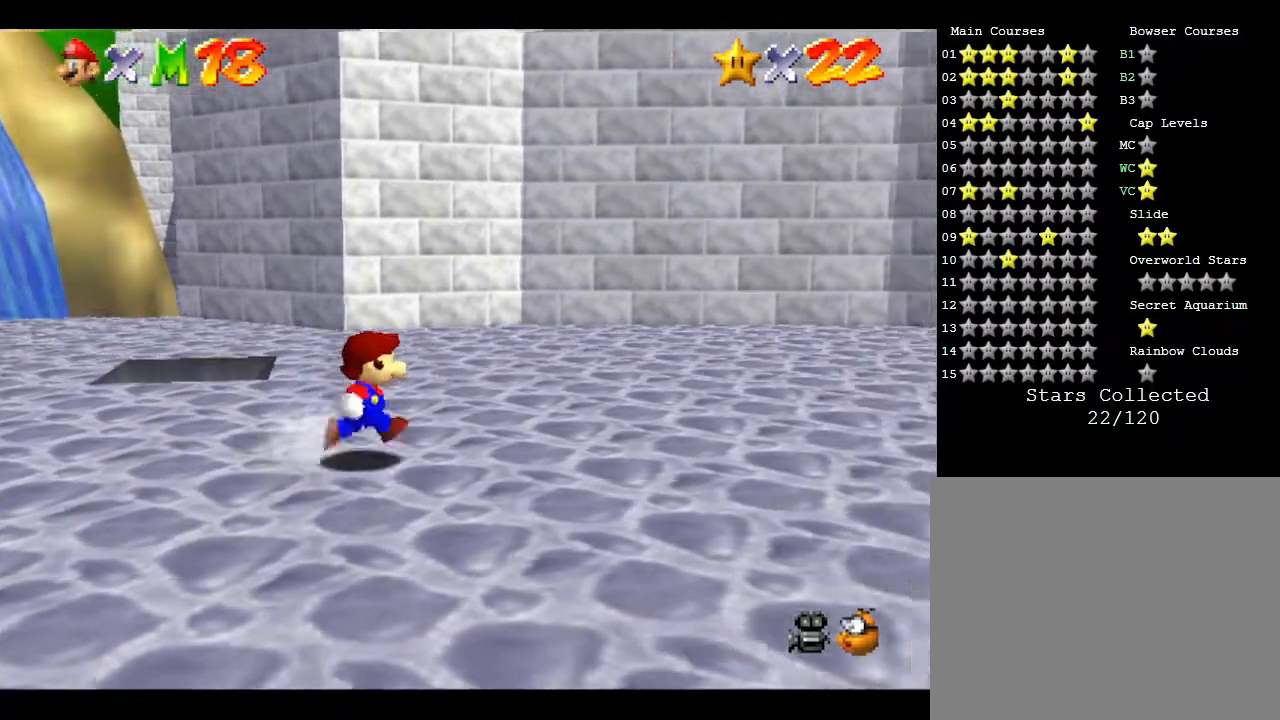
{"buttons": [], "left_stick": "right", "events": []}
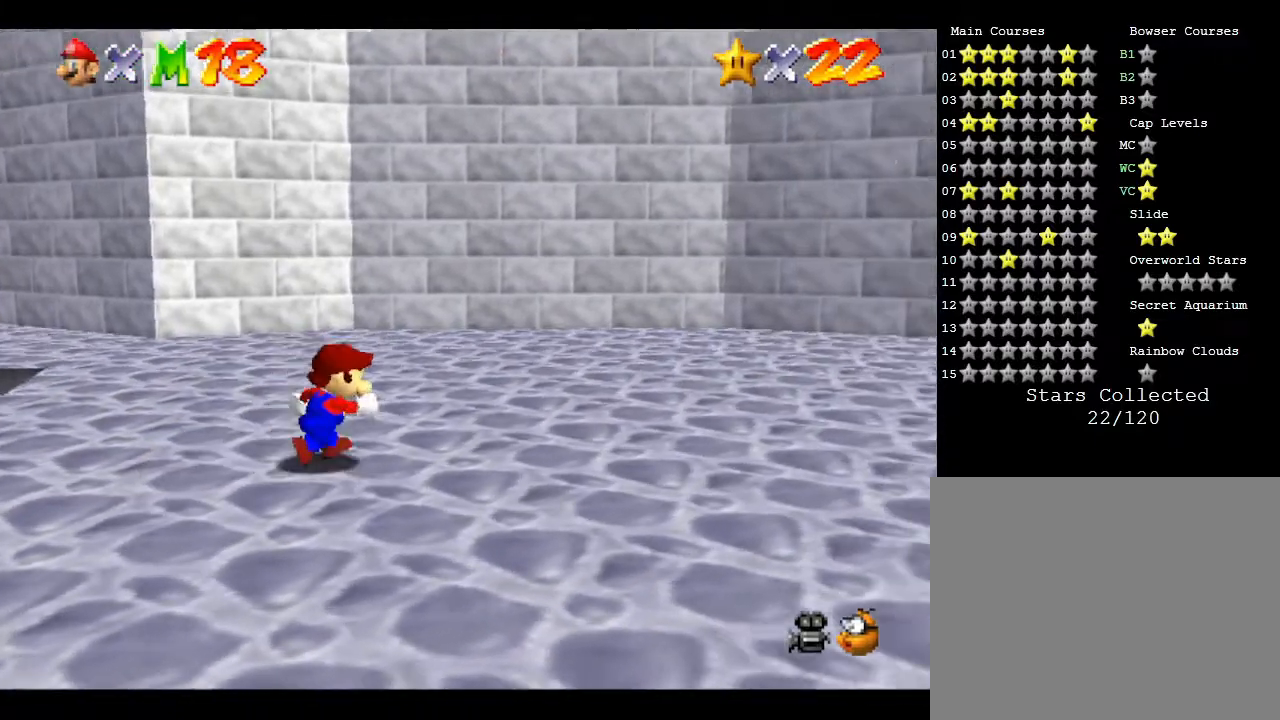
{"buttons": [], "left_stick": "right", "events": [[250, "R1", "down"], [417, "R1", "up"]]}
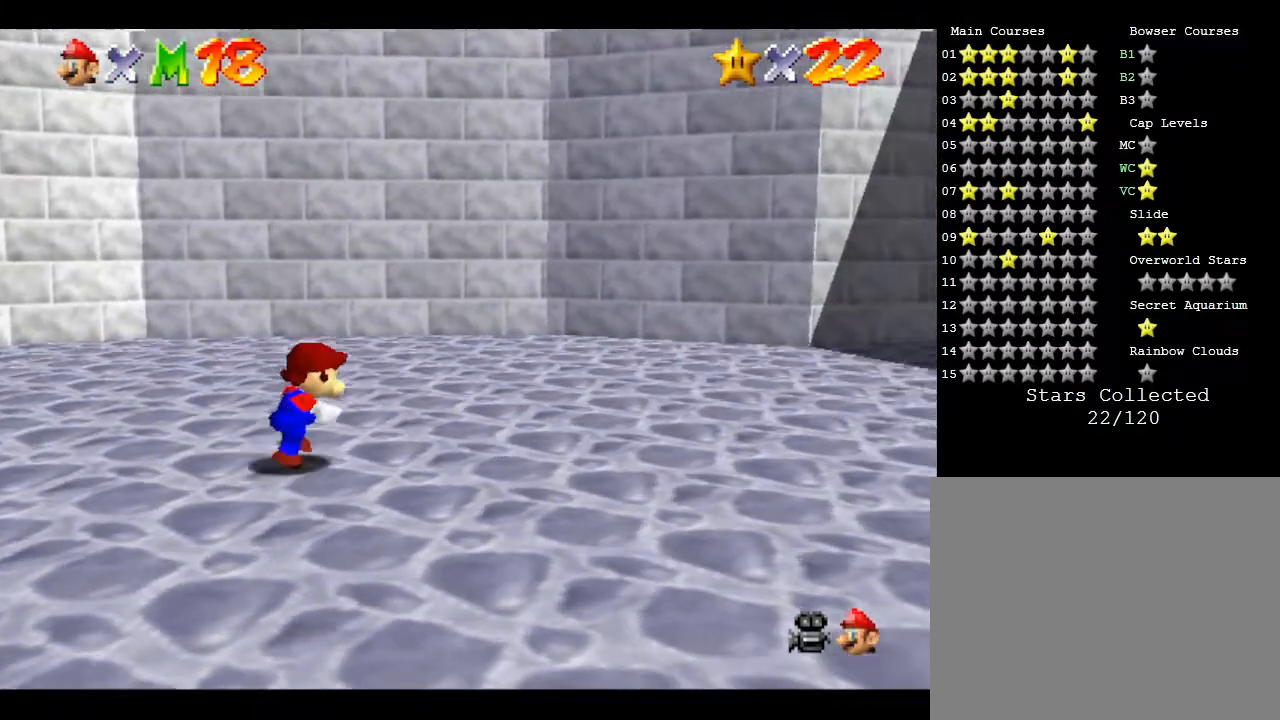
{"buttons": [], "left_stick": "right", "events": [[300, "R1", "down"], [433, "R1", "up"]]}
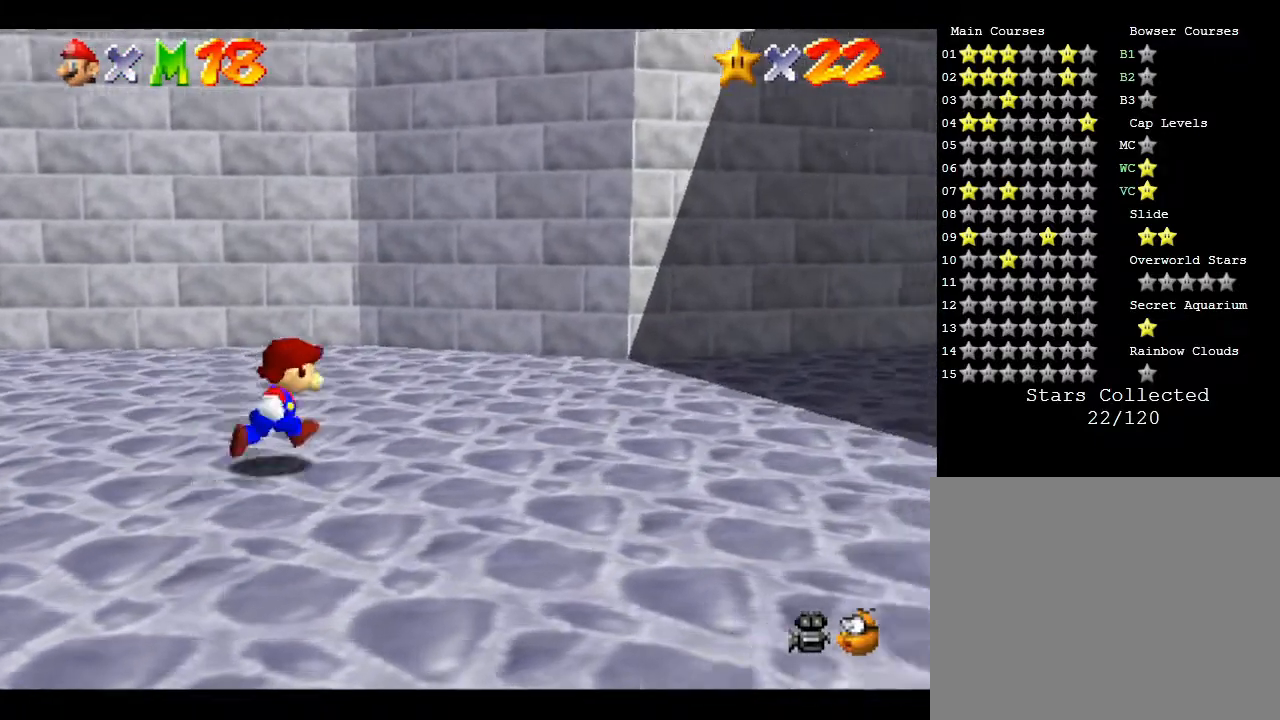
{"buttons": [], "left_stick": "right", "events": []}
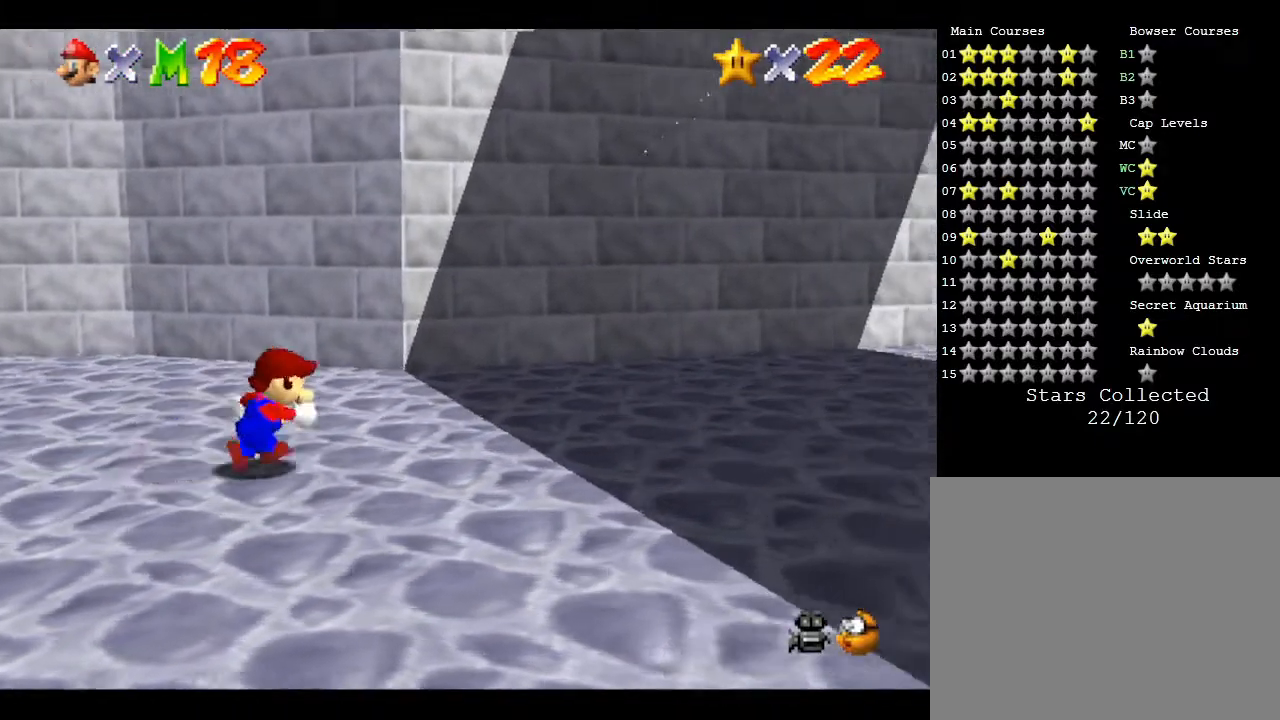
{"buttons": [], "left_stick": "right", "events": []}
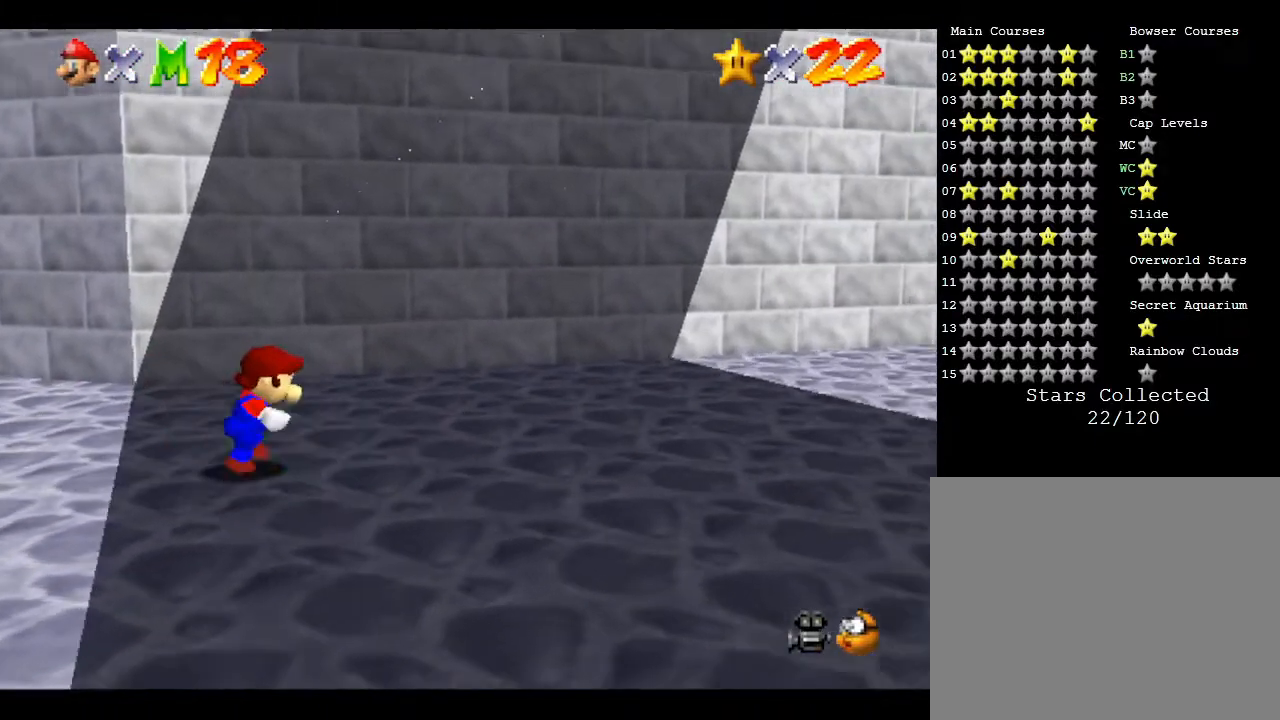
{"buttons": [], "left_stick": "right", "events": [[50, "C_LEFT", "down"], [167, "C_LEFT", "up"]]}
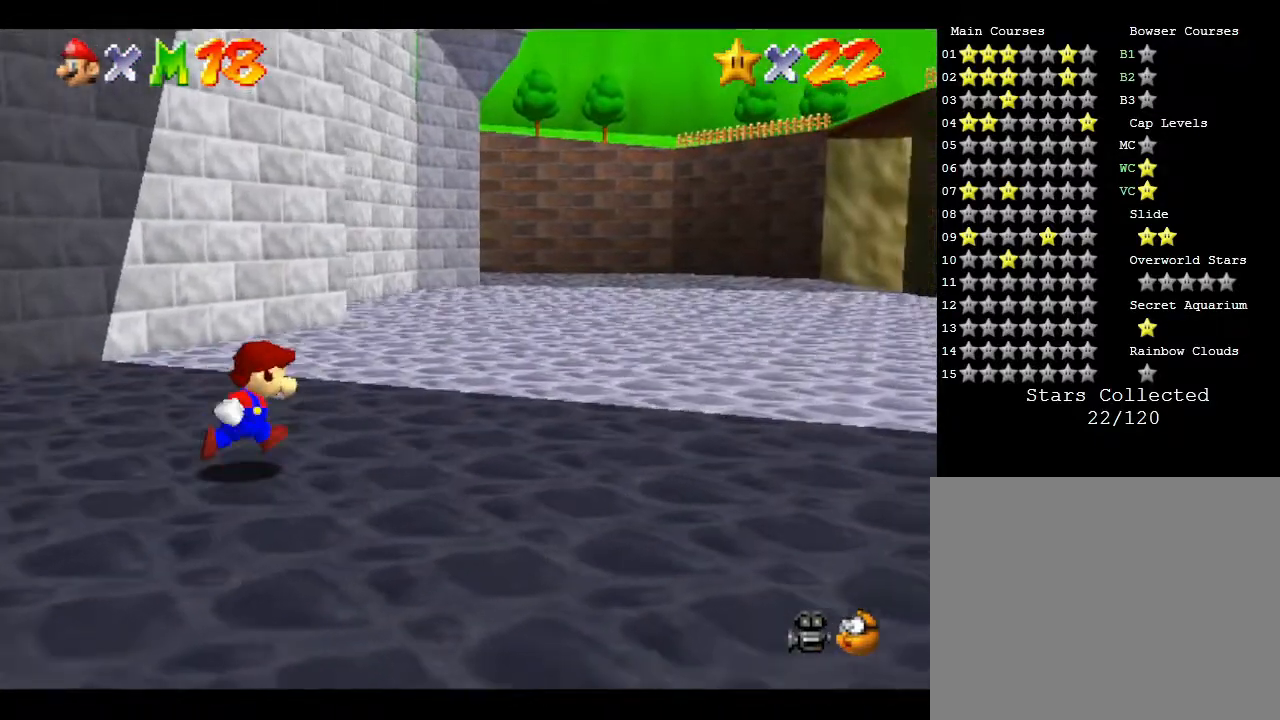
{"buttons": [], "left_stick": "up-right", "events": [[400, "left_stick", "up-right"]]}
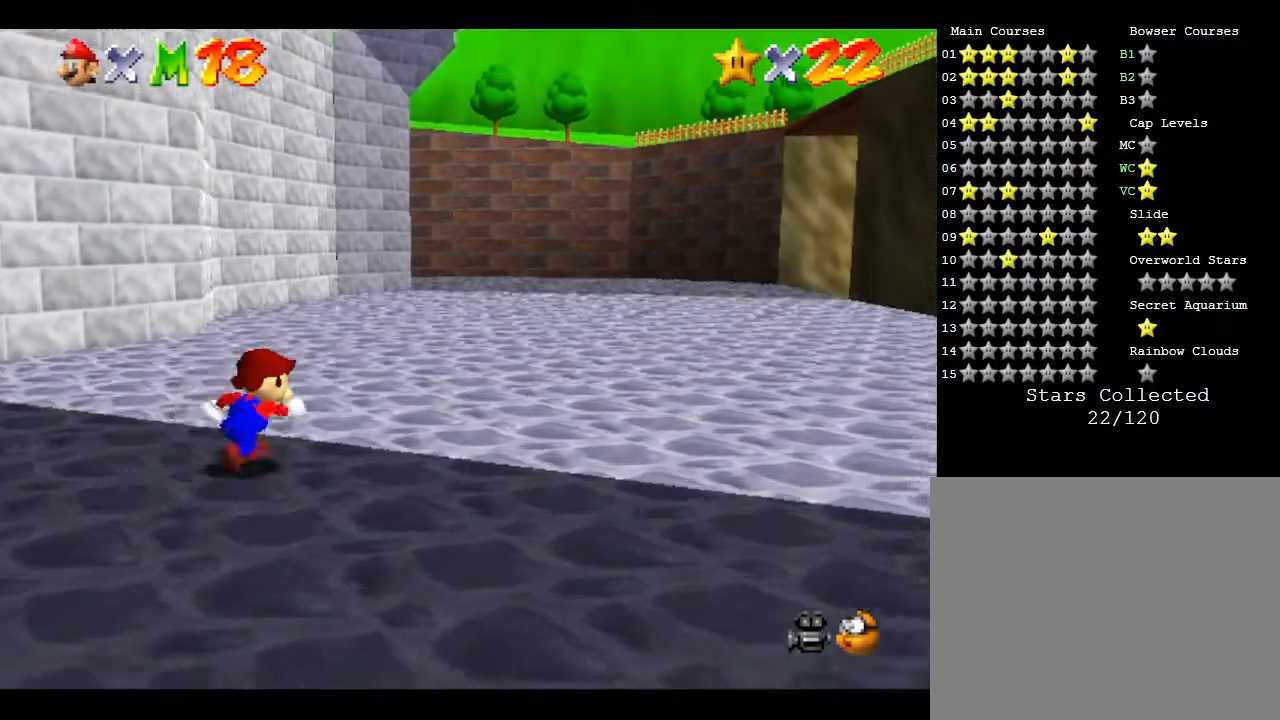
{"buttons": [], "left_stick": "center", "events": [[333, "left_stick", "center"]]}